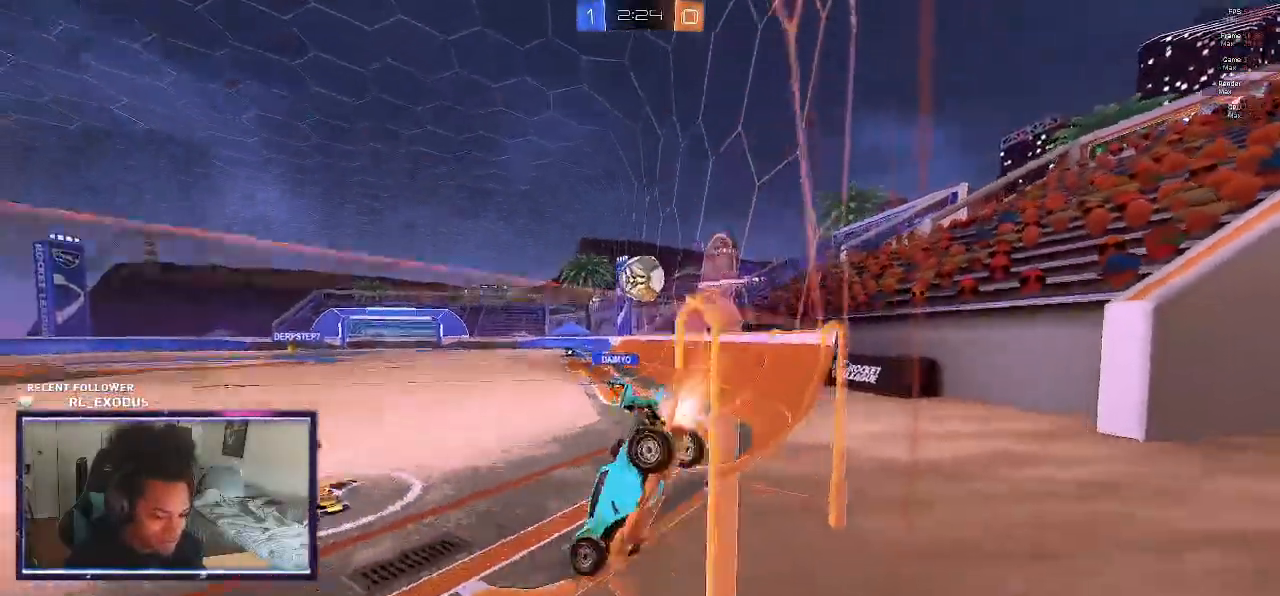
Gameplay with a controller (PlayStation layout); each line is a JSON object with the inputs held at the frame after it. "events" lists button and stick changes between this image and that frame as [ms after this image, input, new state], when the widget could be followed in between. Not read: HOME.
{"buttons": ["CROSS", "L1", "R2"], "left_stick": "left", "right_stick": "center", "events": [[83, "left_stick", "right"], [383, "SQUARE", "up"], [417, "left_stick", "center"], [450, "CROSS", "down"], [483, "L1", "down"], [483, "left_stick", "left"]]}
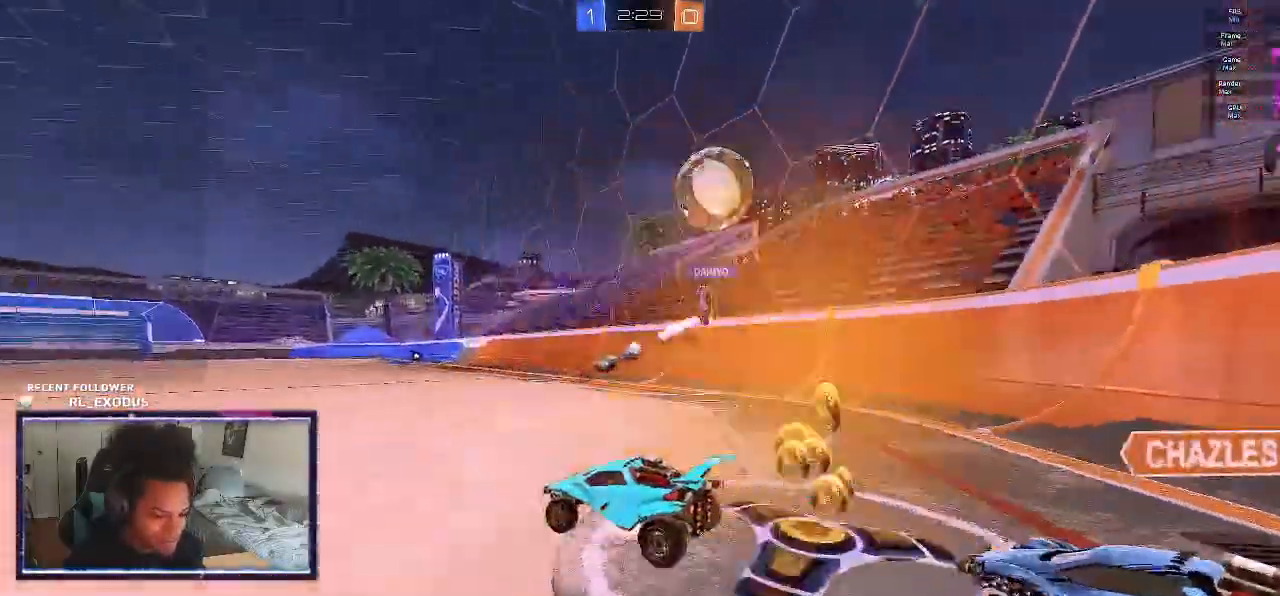
{"buttons": ["L1", "R2"], "left_stick": "left", "right_stick": "center", "events": [[17, "CROSS", "up"], [83, "CROSS", "down"], [83, "SQUARE", "down"], [183, "TRIANGLE", "down"], [283, "CROSS", "up"], [350, "SQUARE", "up"], [350, "TRIANGLE", "up"]]}
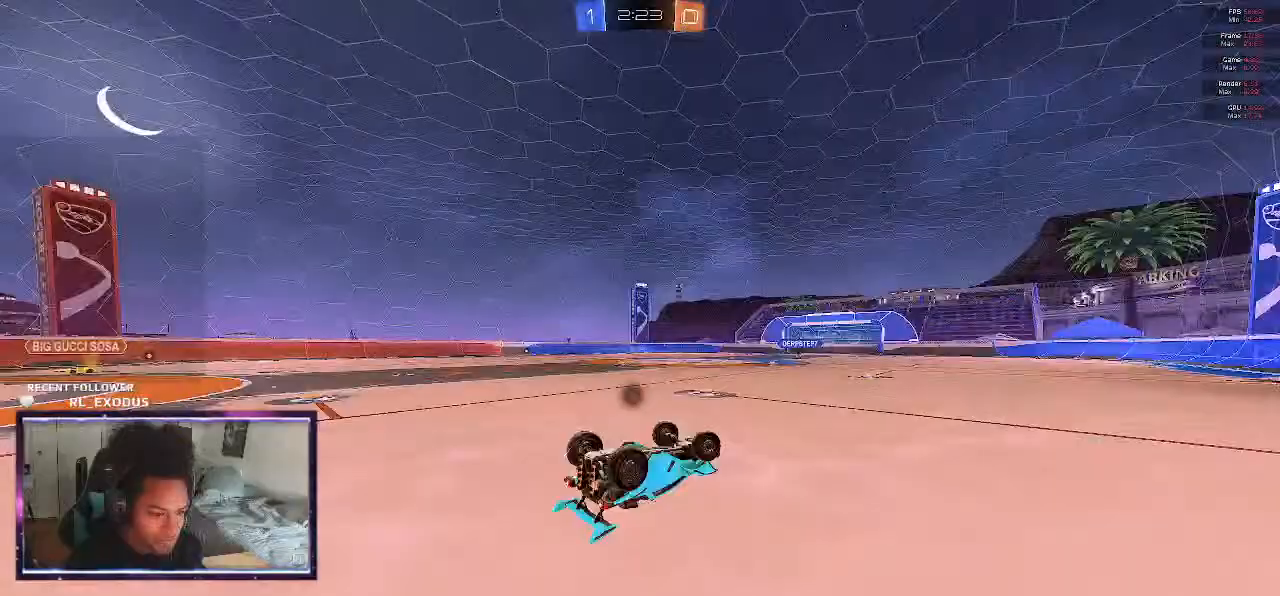
{"buttons": ["R2"], "left_stick": "center", "right_stick": "center", "events": [[50, "L1", "up"], [83, "TRIANGLE", "down"], [183, "TRIANGLE", "up"], [350, "left_stick", "center"]]}
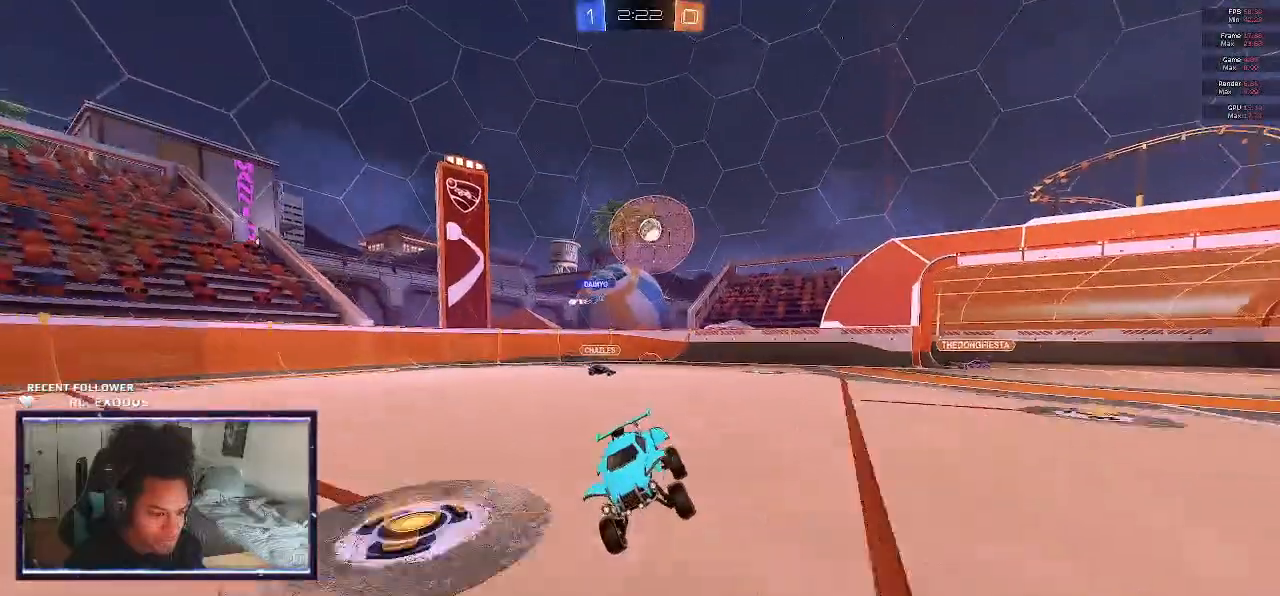
{"buttons": ["R2"], "left_stick": "center", "right_stick": "center", "events": [[83, "left_stick", "left"], [317, "left_stick", "center"]]}
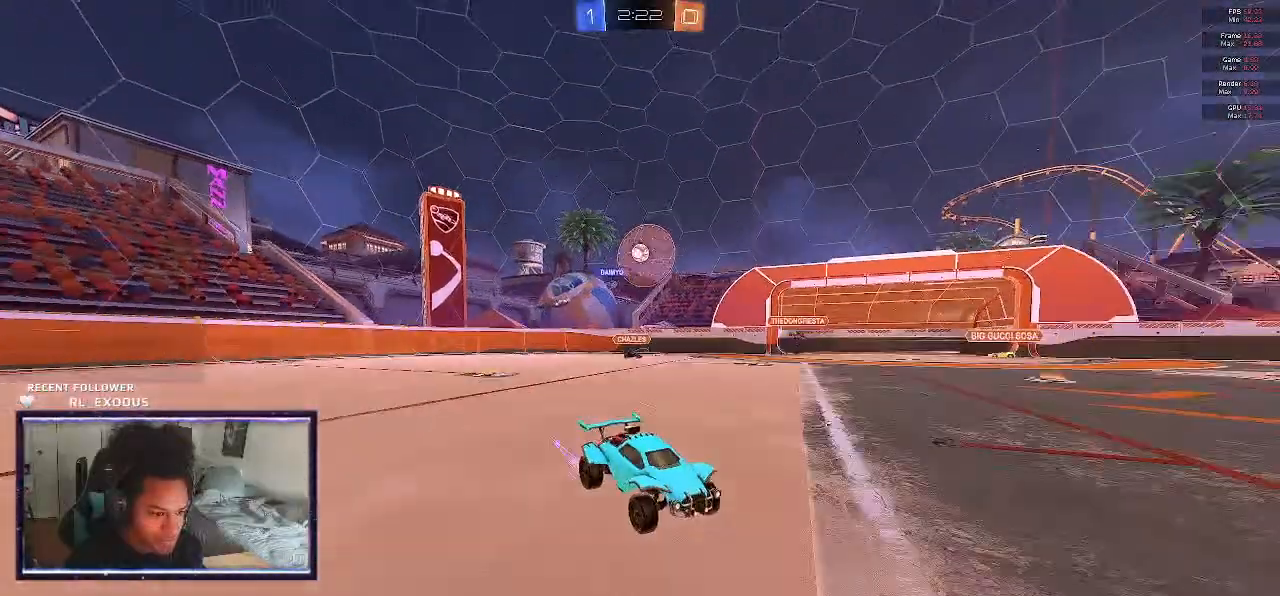
{"buttons": ["R2"], "left_stick": "left", "right_stick": "center", "events": [[400, "left_stick", "left"]]}
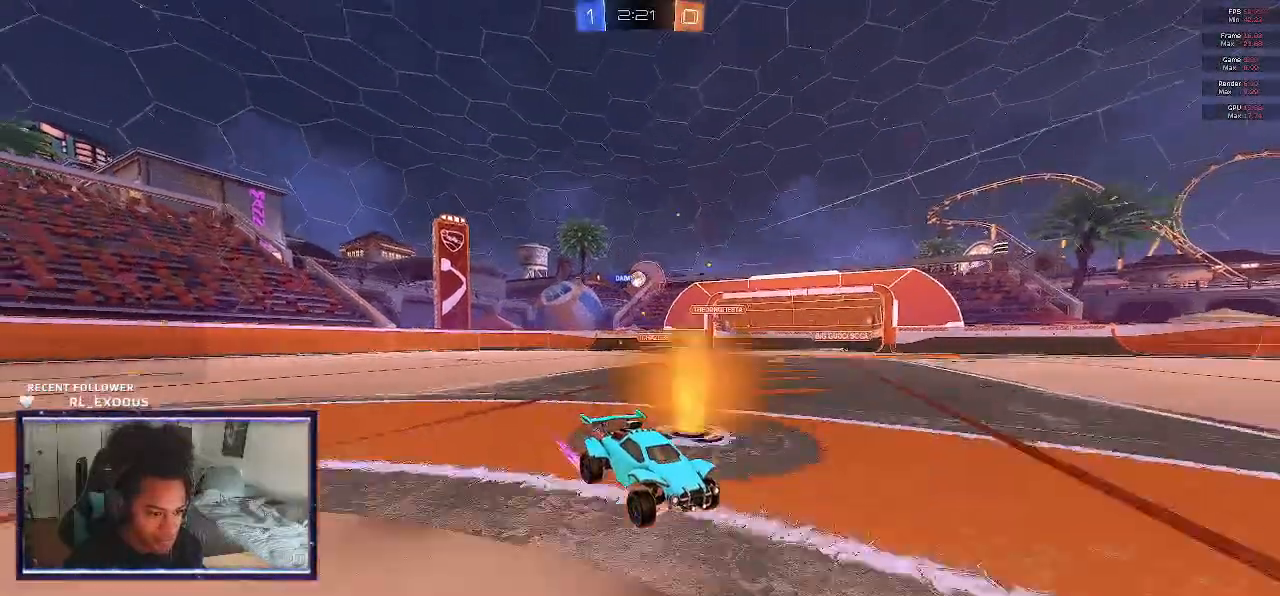
{"buttons": ["R2"], "left_stick": "left", "right_stick": "center", "events": [[250, "L1", "down"], [417, "L1", "up"]]}
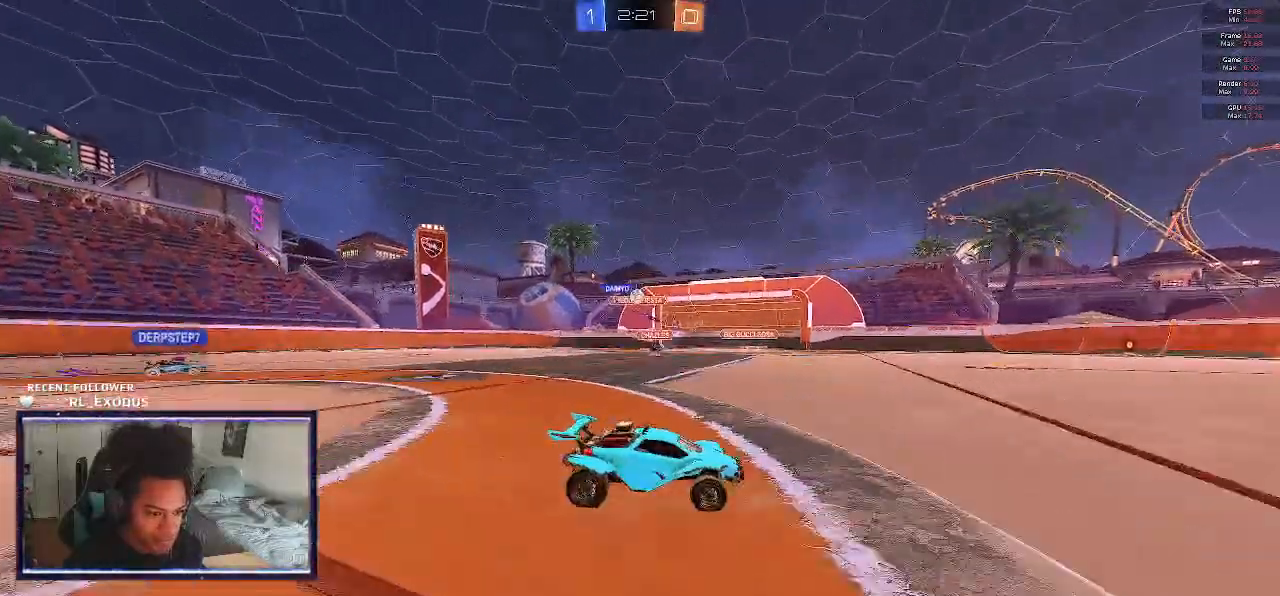
{"buttons": ["R2"], "left_stick": "right", "right_stick": "center", "events": [[350, "left_stick", "right"]]}
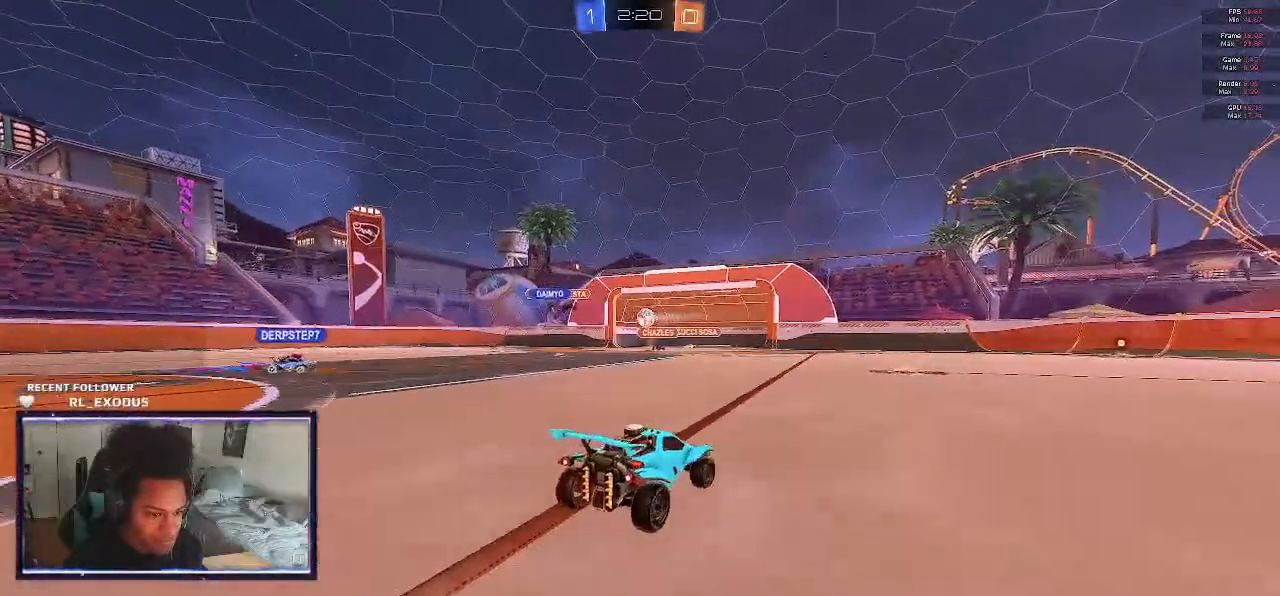
{"buttons": ["R2"], "left_stick": "right", "right_stick": "center", "events": []}
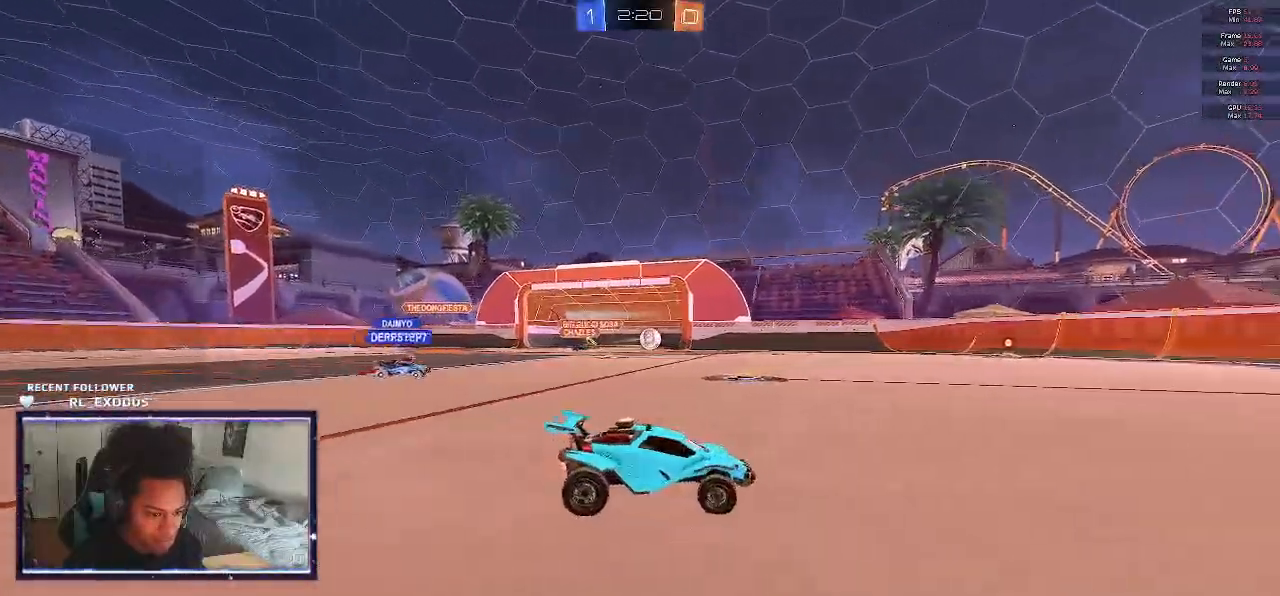
{"buttons": ["SQUARE", "R2"], "left_stick": "left", "right_stick": "center", "events": [[150, "left_stick", "center"], [183, "SQUARE", "down"], [250, "left_stick", "left"]]}
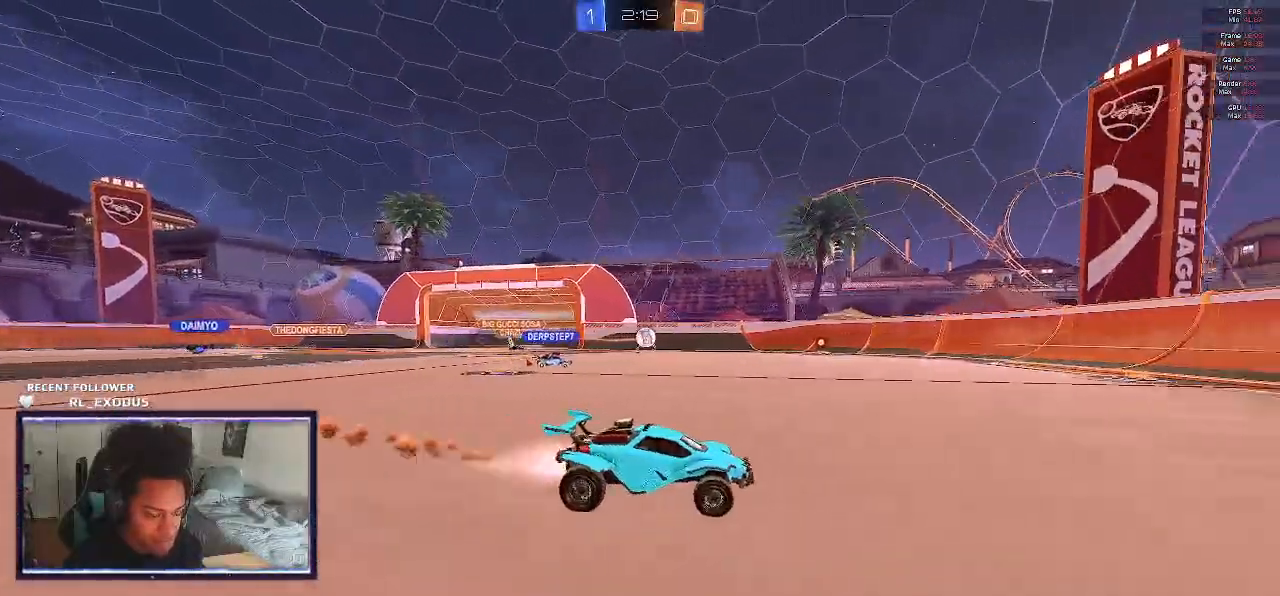
{"buttons": ["L1", "R2"], "left_stick": "left", "right_stick": "center", "events": [[17, "SQUARE", "up"], [117, "left_stick", "right"], [450, "L1", "down"], [450, "left_stick", "left"]]}
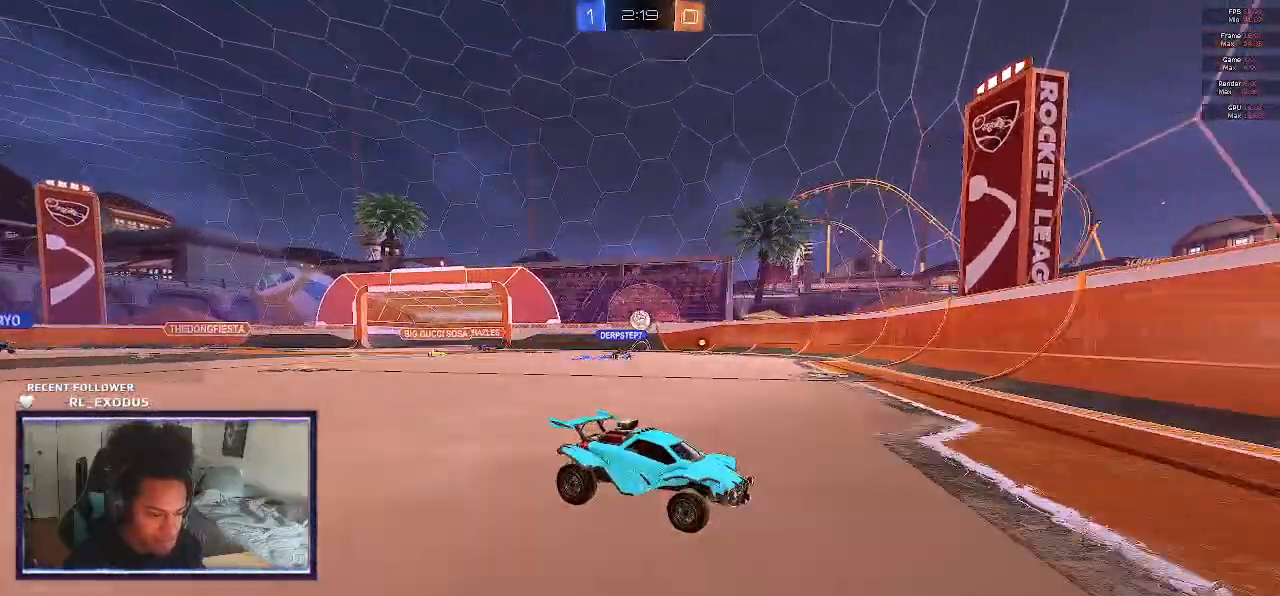
{"buttons": ["R2"], "left_stick": "left", "right_stick": "center", "events": [[150, "L1", "up"]]}
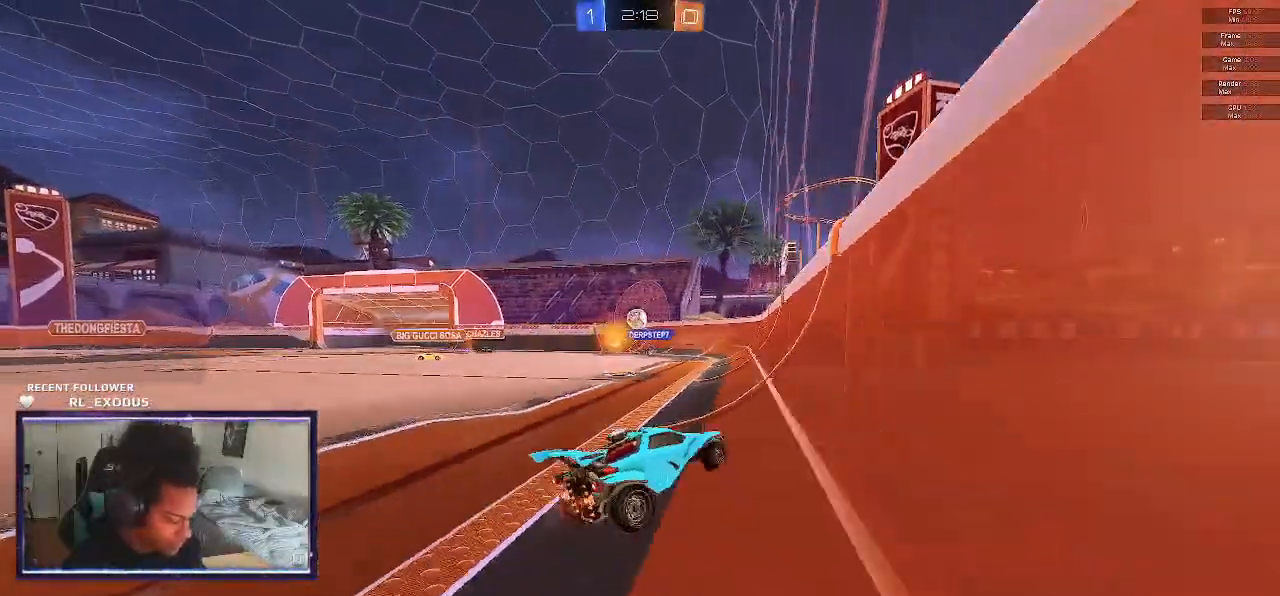
{"buttons": ["R2"], "left_stick": "center", "right_stick": "center", "events": [[500, "left_stick", "center"]]}
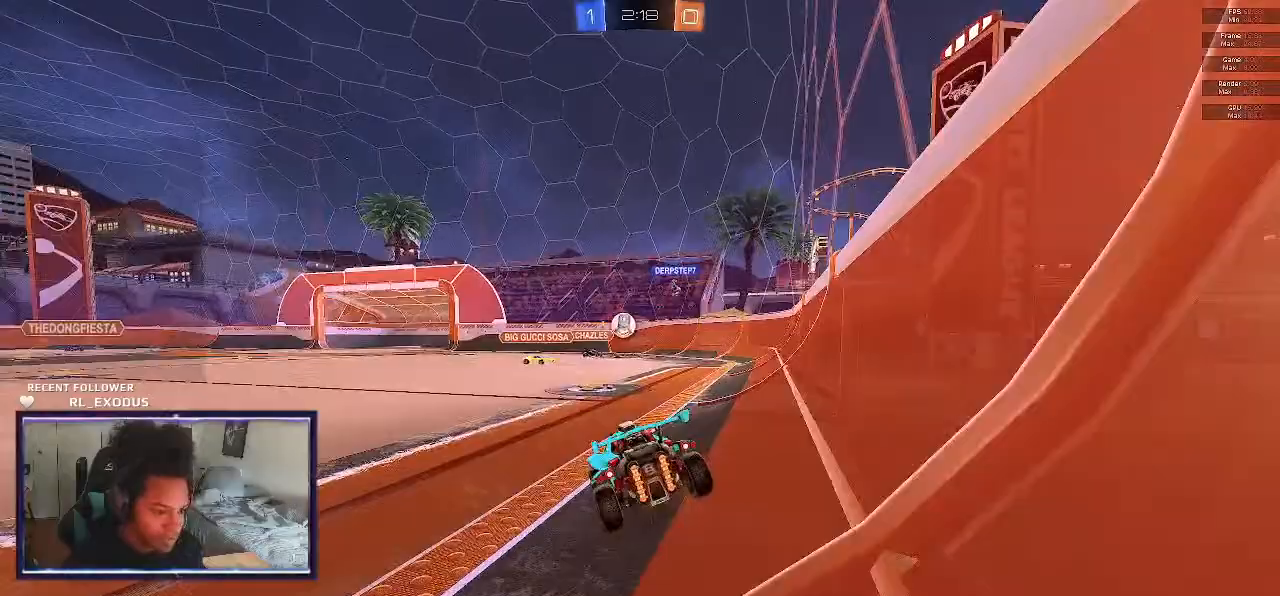
{"buttons": ["SQUARE", "R2"], "left_stick": "left", "right_stick": "center", "events": [[17, "left_stick", "left"], [150, "left_stick", "center"], [250, "SQUARE", "down"], [350, "left_stick", "left"]]}
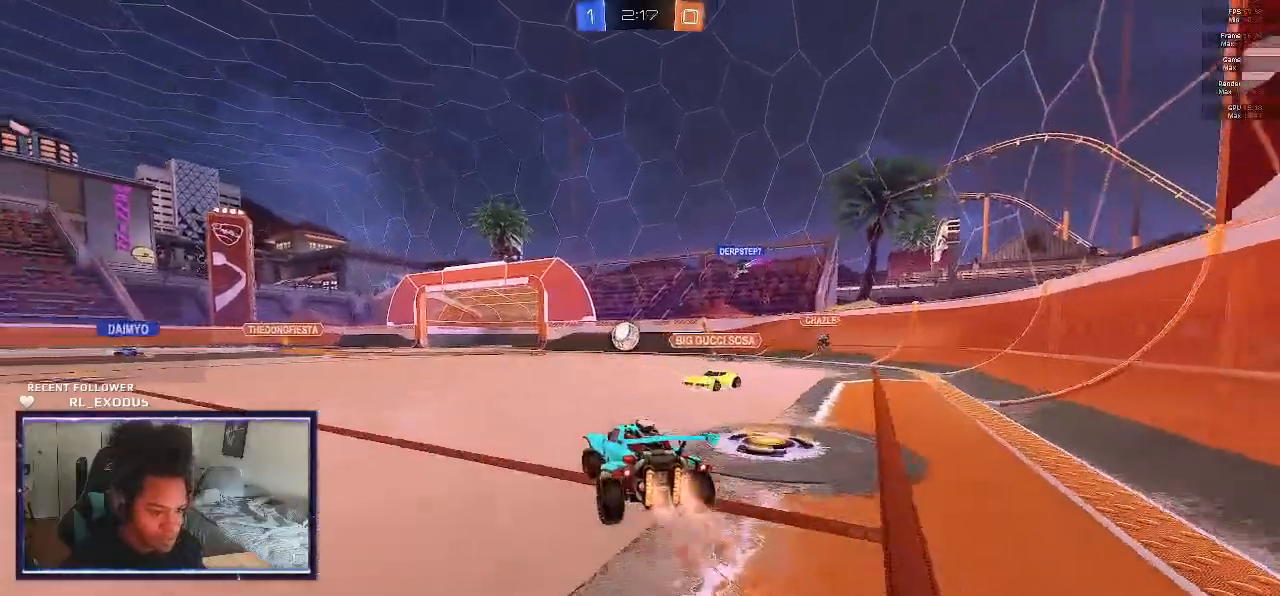
{"buttons": ["SQUARE", "R2"], "left_stick": "center", "right_stick": "center", "events": [[17, "left_stick", "center"], [217, "left_stick", "left"], [417, "left_stick", "center"]]}
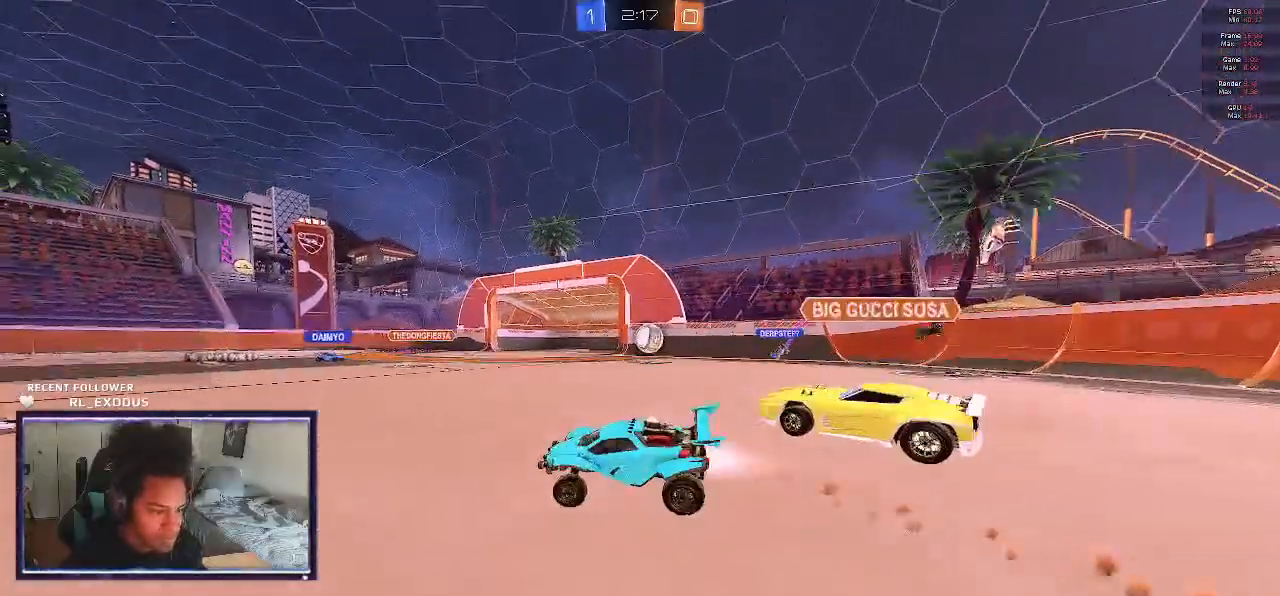
{"buttons": ["R2"], "left_stick": "center", "right_stick": "center", "events": [[117, "SQUARE", "up"], [283, "left_stick", "down"], [450, "left_stick", "center"]]}
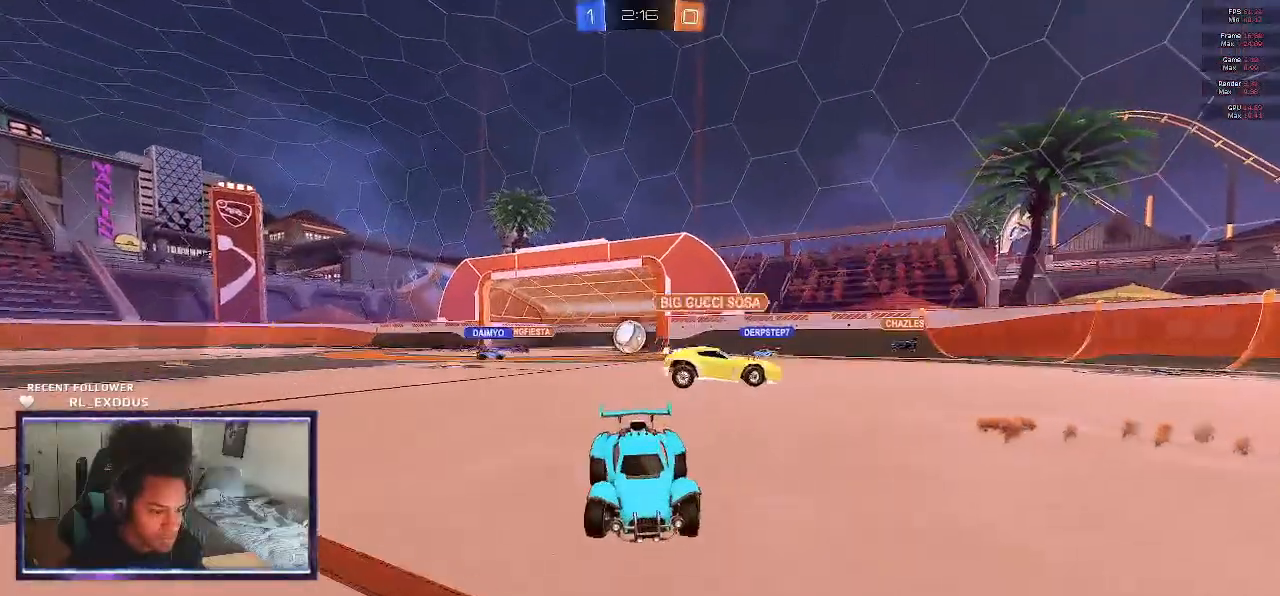
{"buttons": ["R2"], "left_stick": "center", "right_stick": "center", "events": []}
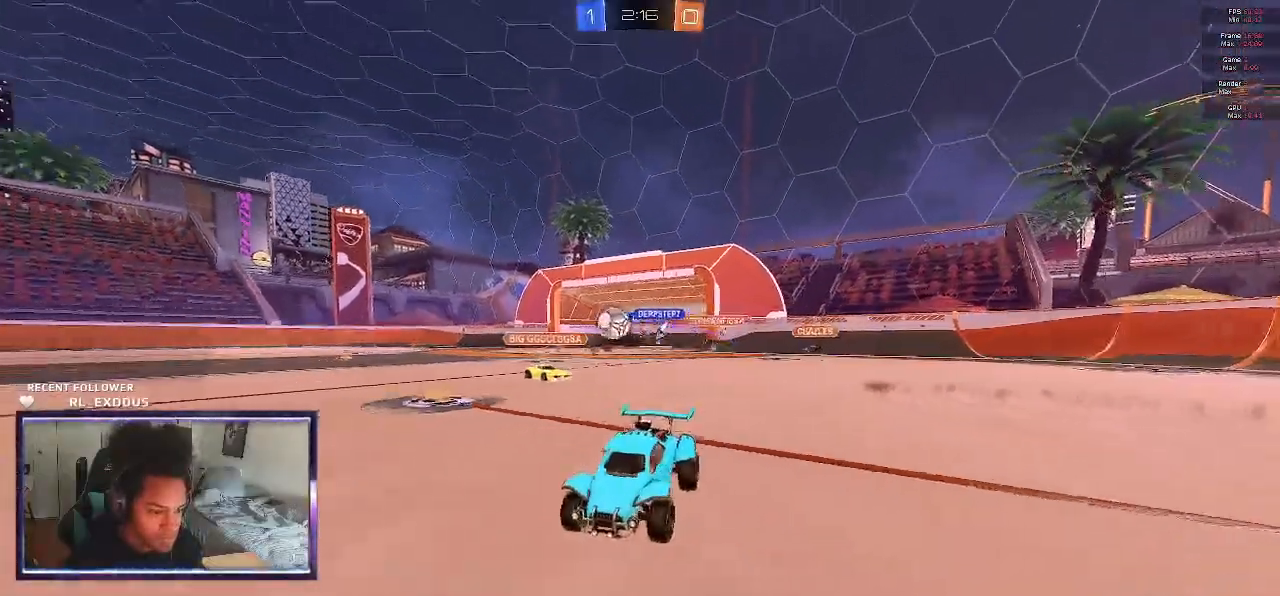
{"buttons": ["SQUARE", "R2"], "left_stick": "right", "right_stick": "center", "events": [[383, "left_stick", "right"], [450, "SQUARE", "down"]]}
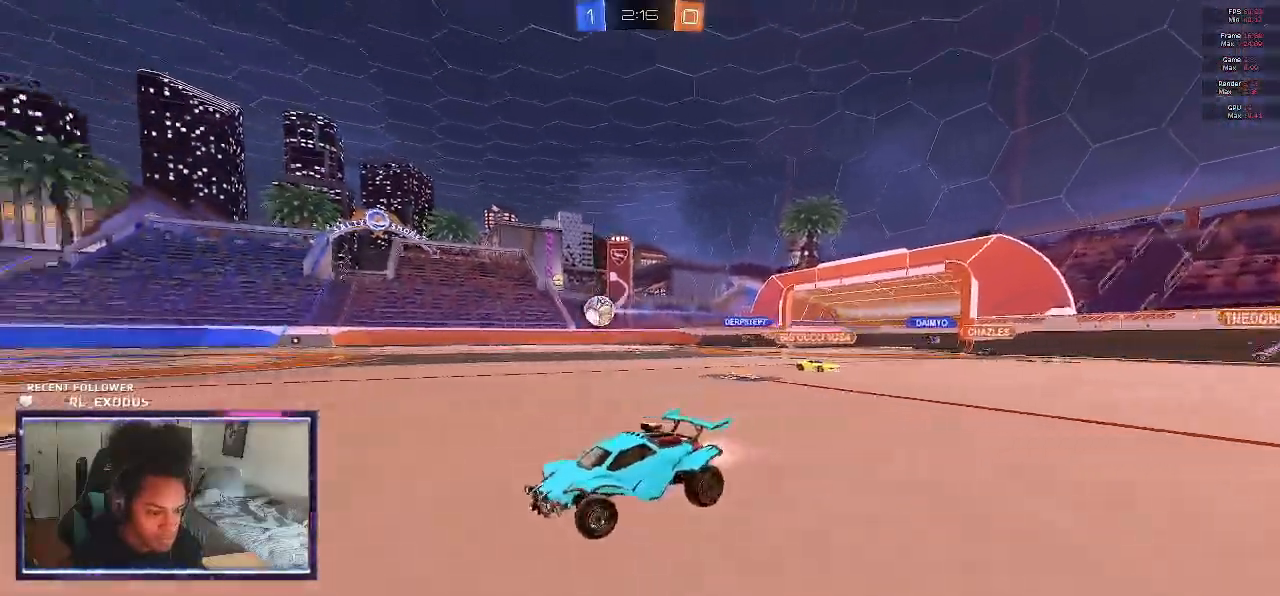
{"buttons": ["CROSS", "SQUARE", "TRIANGLE", "L1", "R2"], "left_stick": "down", "right_stick": "center", "events": [[50, "left_stick", "center"], [217, "L1", "down"], [250, "SQUARE", "up"], [250, "left_stick", "up-right"], [317, "CROSS", "down"], [350, "SQUARE", "down"], [417, "TRIANGLE", "down"], [417, "left_stick", "down"]]}
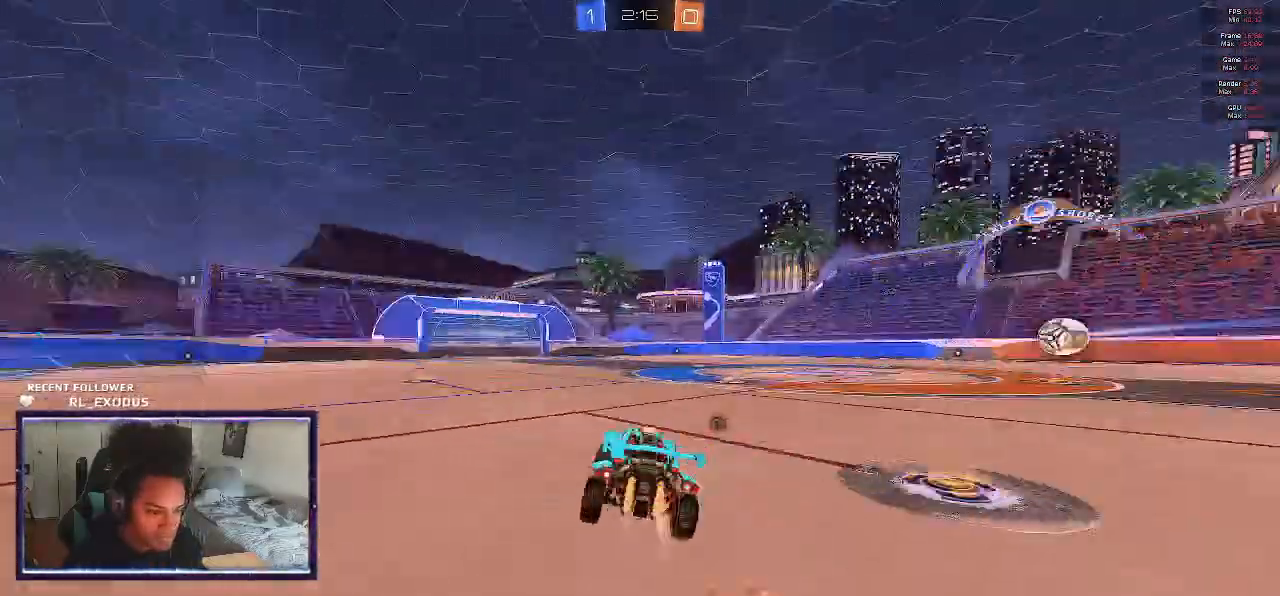
{"buttons": ["L1", "R2"], "left_stick": "down-right", "right_stick": "center", "events": [[17, "TRIANGLE", "up"], [50, "left_stick", "up-right"], [183, "left_stick", "down-right"], [217, "CROSS", "up"], [417, "SQUARE", "up"]]}
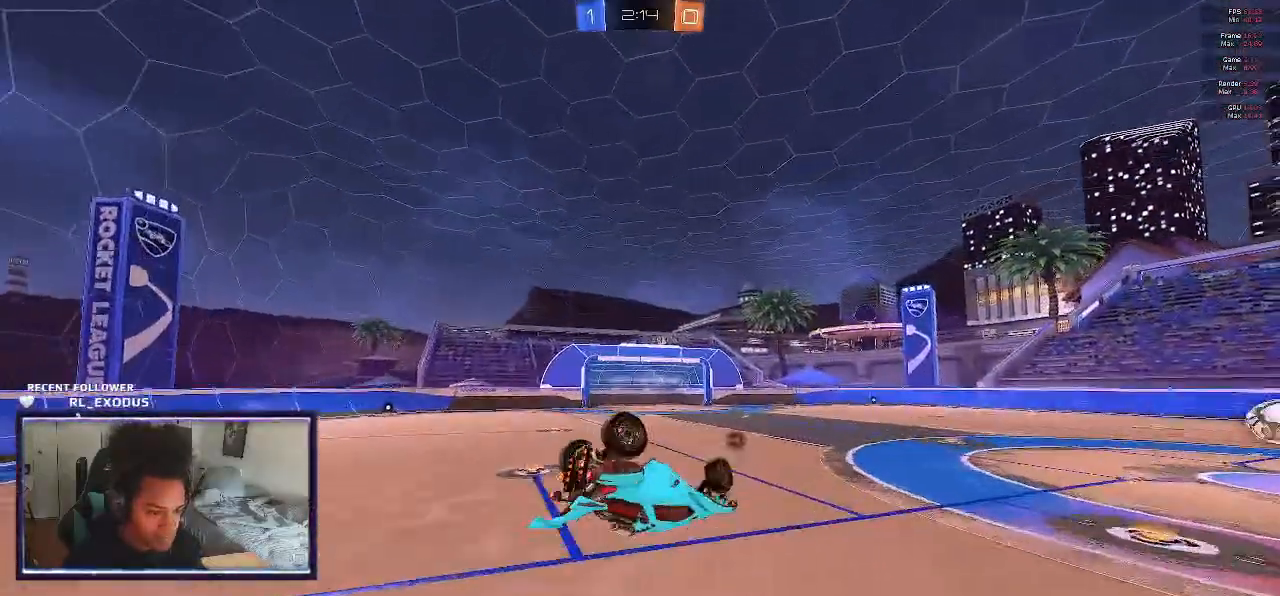
{"buttons": ["R2"], "left_stick": "center", "right_stick": "center", "events": [[217, "L1", "up"], [383, "left_stick", "center"]]}
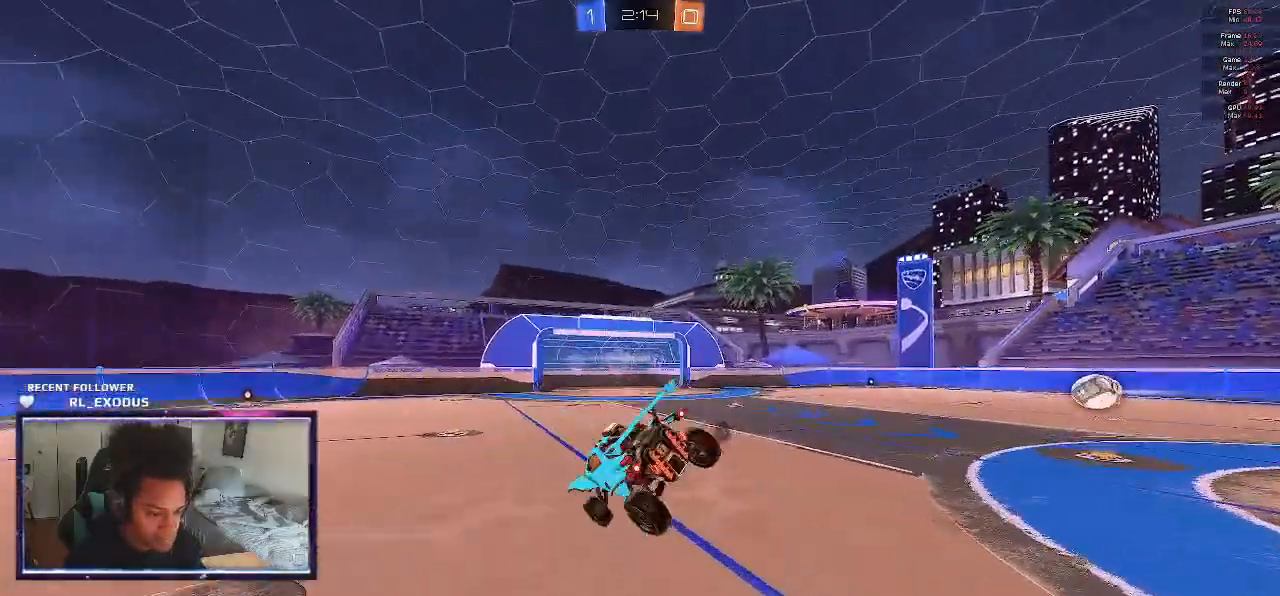
{"buttons": ["R2"], "left_stick": "center", "right_stick": "center", "events": [[217, "left_stick", "up"], [317, "CROSS", "down"], [417, "CROSS", "up"], [450, "left_stick", "center"]]}
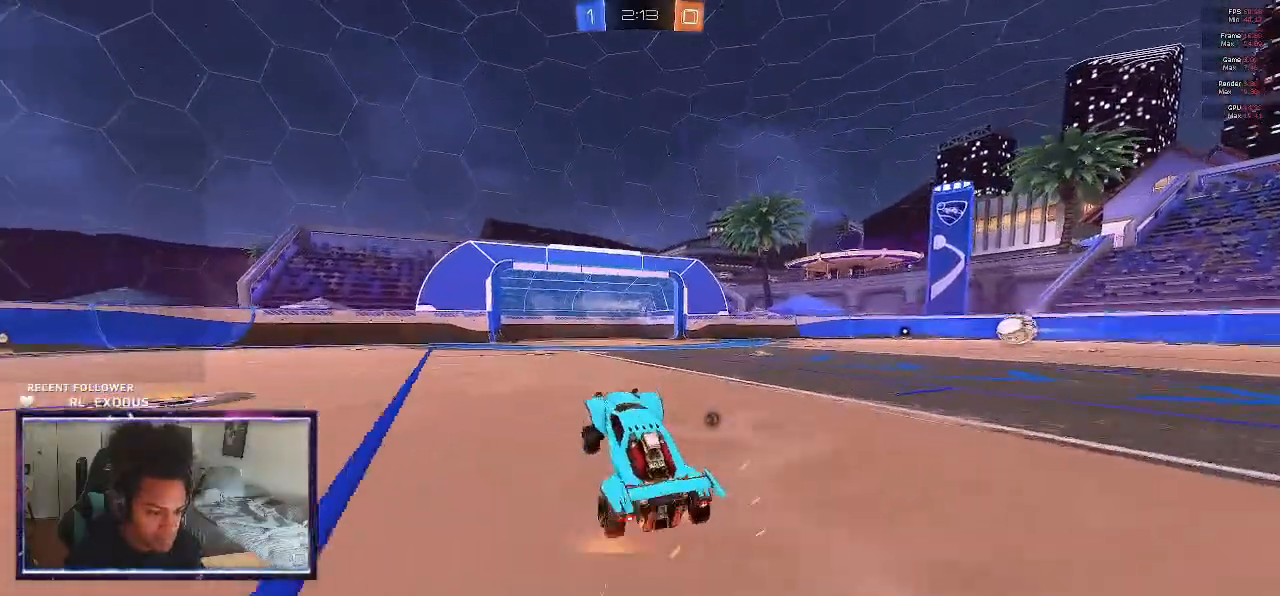
{"buttons": ["R2"], "left_stick": "center", "right_stick": "center", "events": [[183, "TRIANGLE", "down"], [250, "TRIANGLE", "up"]]}
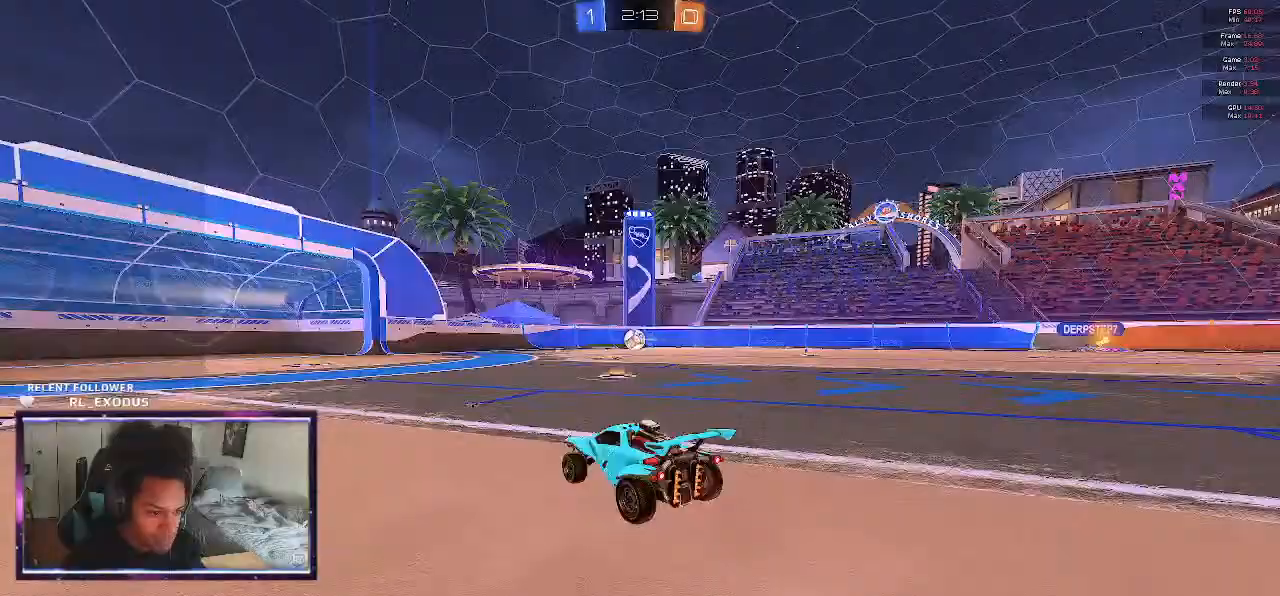
{"buttons": ["R2"], "left_stick": "center", "right_stick": "center", "events": [[217, "left_stick", "right"], [350, "left_stick", "center"]]}
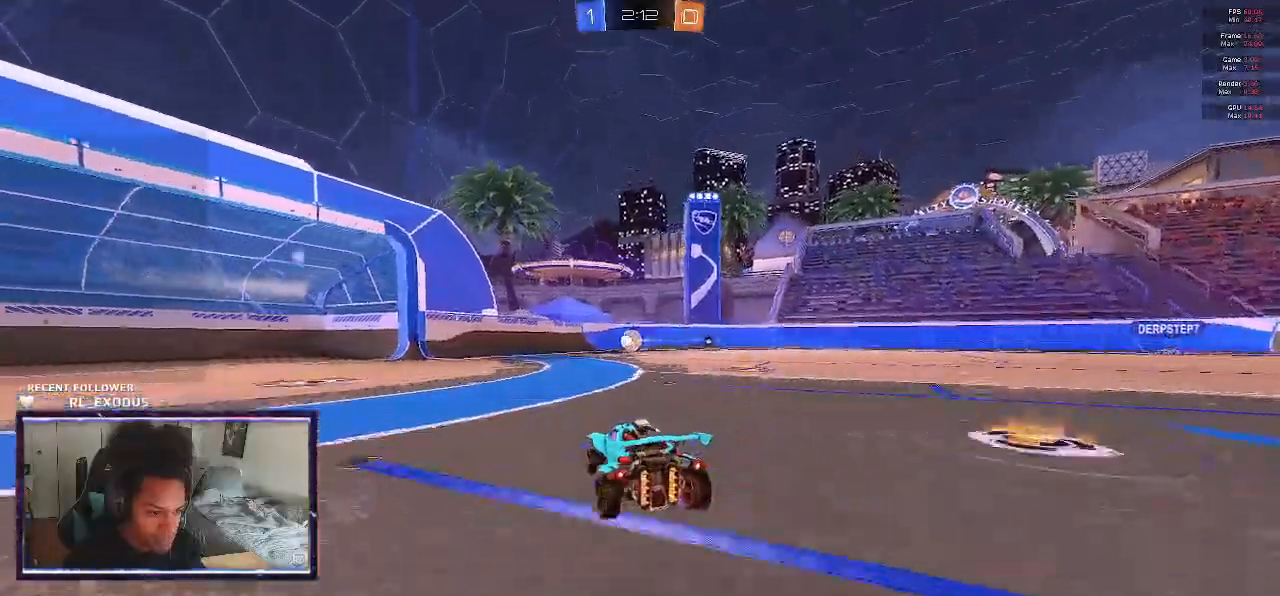
{"buttons": ["R2"], "left_stick": "center", "right_stick": "center", "events": [[50, "left_stick", "right"], [250, "left_stick", "center"]]}
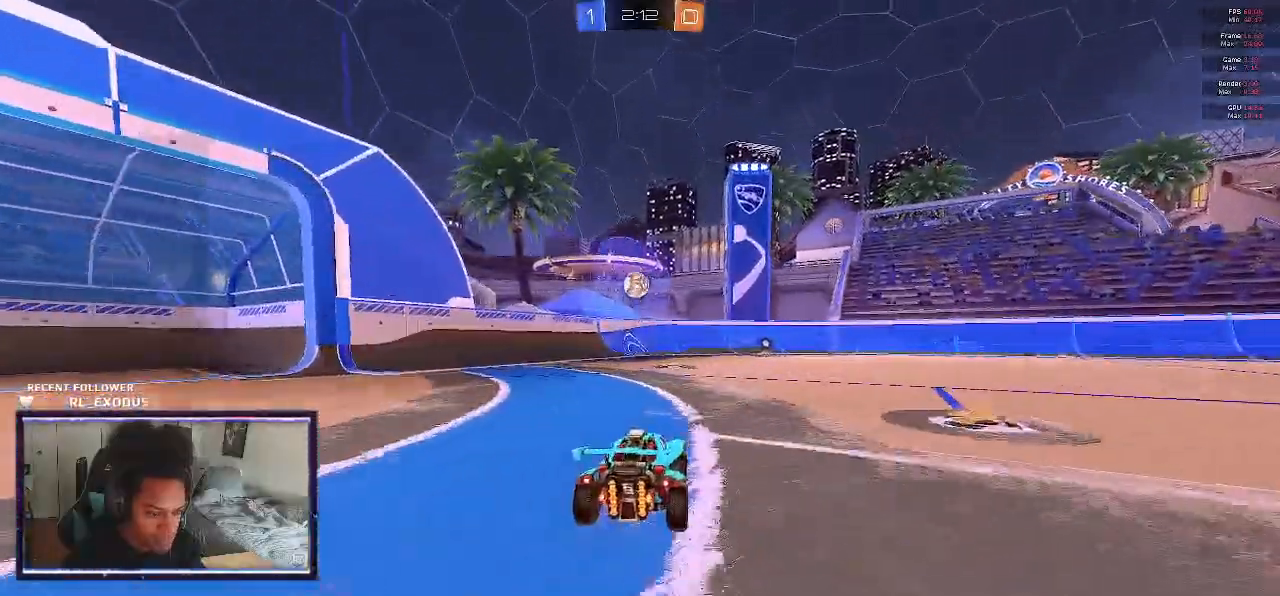
{"buttons": ["R2"], "left_stick": "center", "right_stick": "center", "events": [[250, "left_stick", "left"], [350, "left_stick", "center"]]}
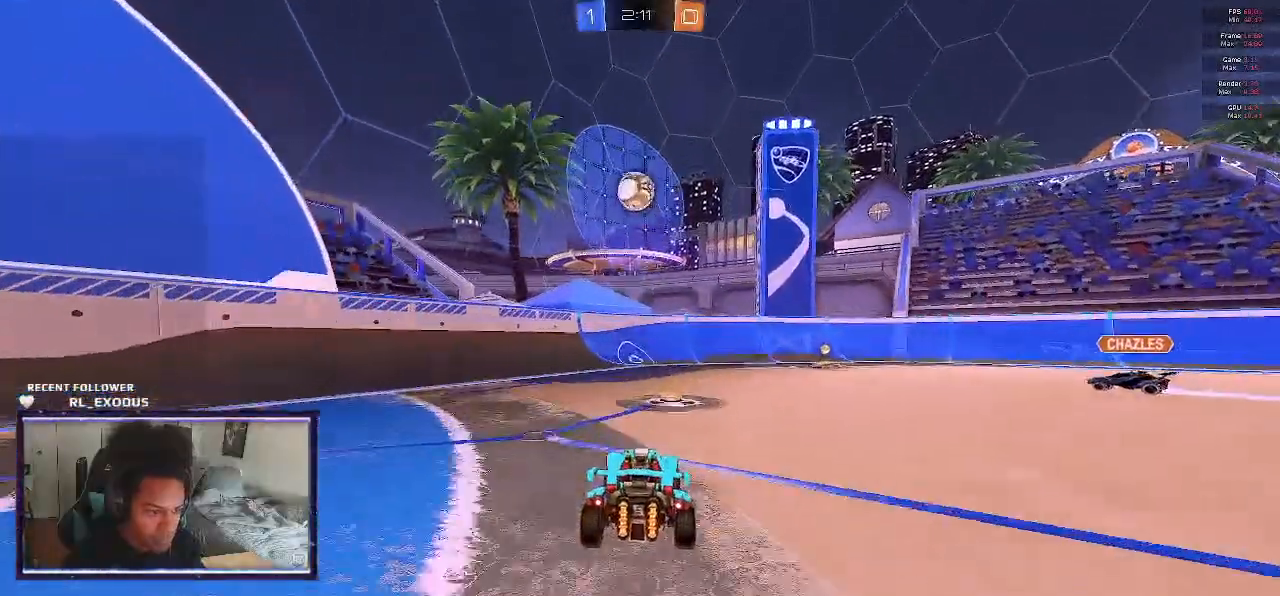
{"buttons": ["R2"], "left_stick": "left", "right_stick": "center", "events": [[117, "left_stick", "left"]]}
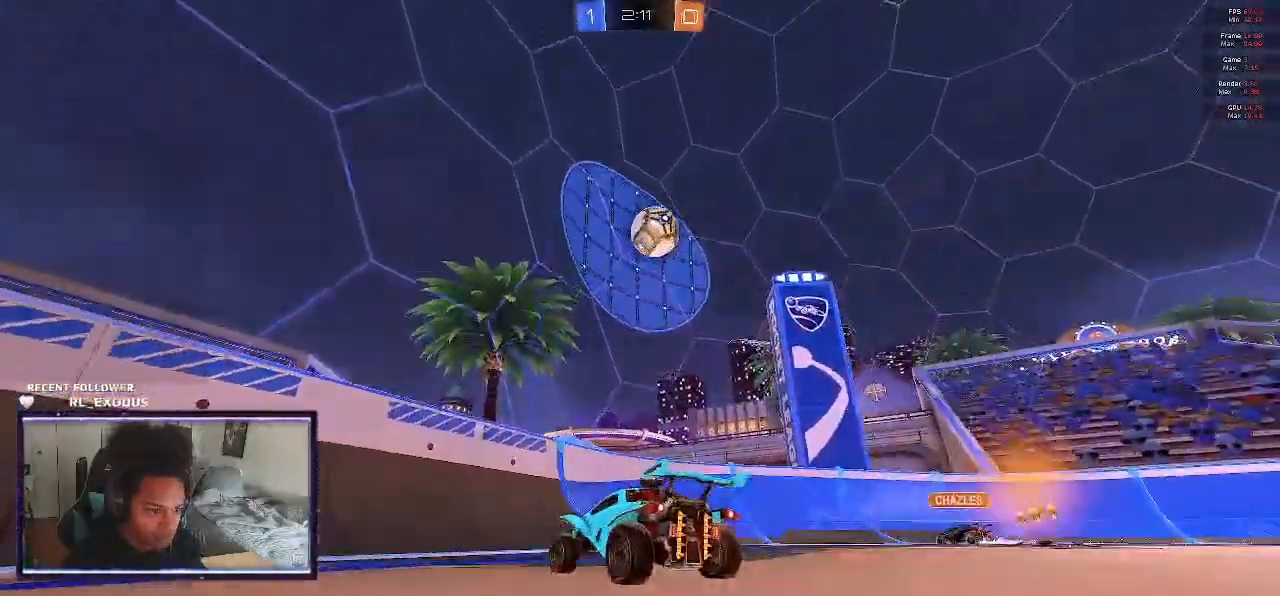
{"buttons": ["SQUARE", "R2"], "left_stick": "center", "right_stick": "center", "events": [[83, "SQUARE", "down"], [250, "left_stick", "center"]]}
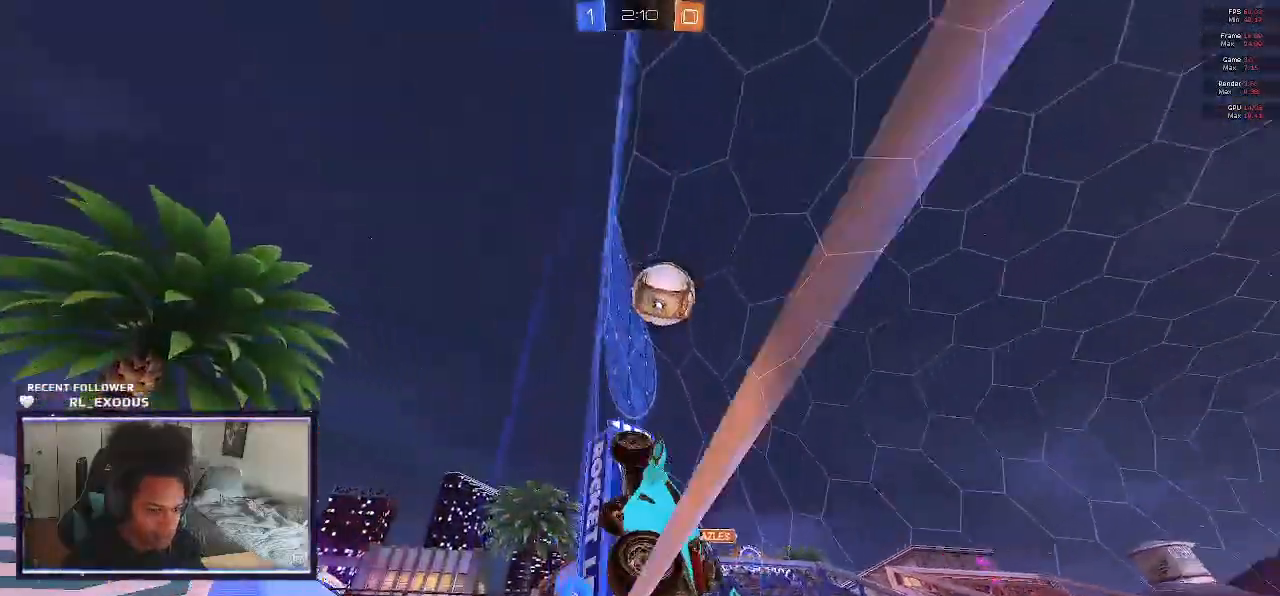
{"buttons": ["CROSS", "SQUARE", "L1", "R2"], "left_stick": "right", "right_stick": "center", "events": [[250, "CROSS", "down"], [317, "left_stick", "right"], [350, "L1", "down"], [383, "CROSS", "up"], [383, "SQUARE", "up"], [450, "CROSS", "down"], [450, "SQUARE", "down"]]}
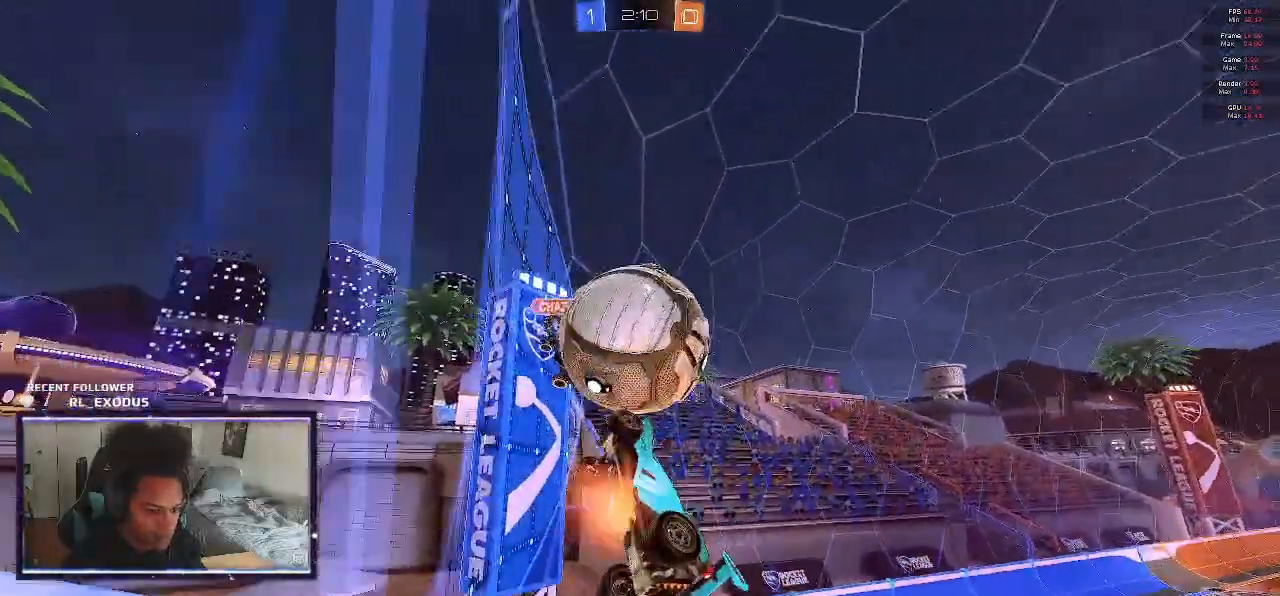
{"buttons": ["L1", "R2"], "left_stick": "right", "right_stick": "center", "events": [[83, "CROSS", "up"], [83, "SQUARE", "up"]]}